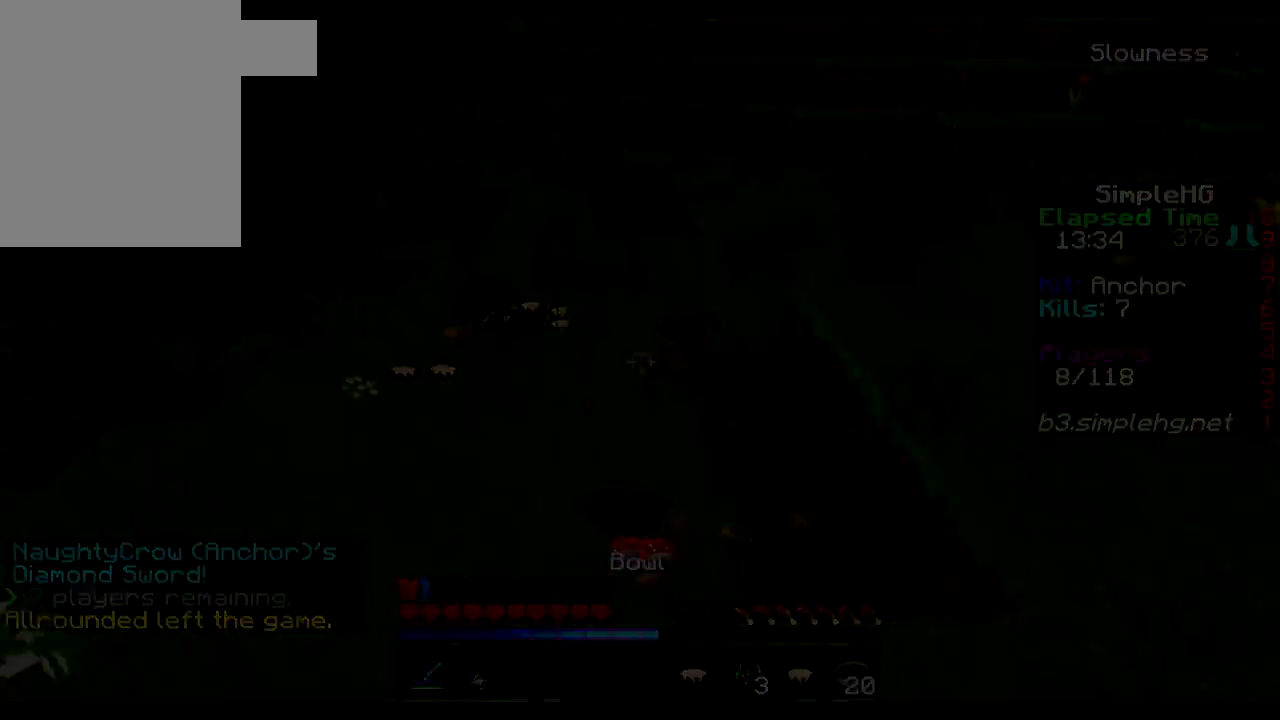
Gameplay with keyboard; each line is a JSON object with the keys held at the frame after it. "events" lists presses ("down") and releases ("up") of "a", "d", "s" and "w" between this image and that frame as [ms after this image, input, new state], when the widget could be followed in between. No other keys are recorded. Mouse input is not recorded.
{"keys": ["w"]}
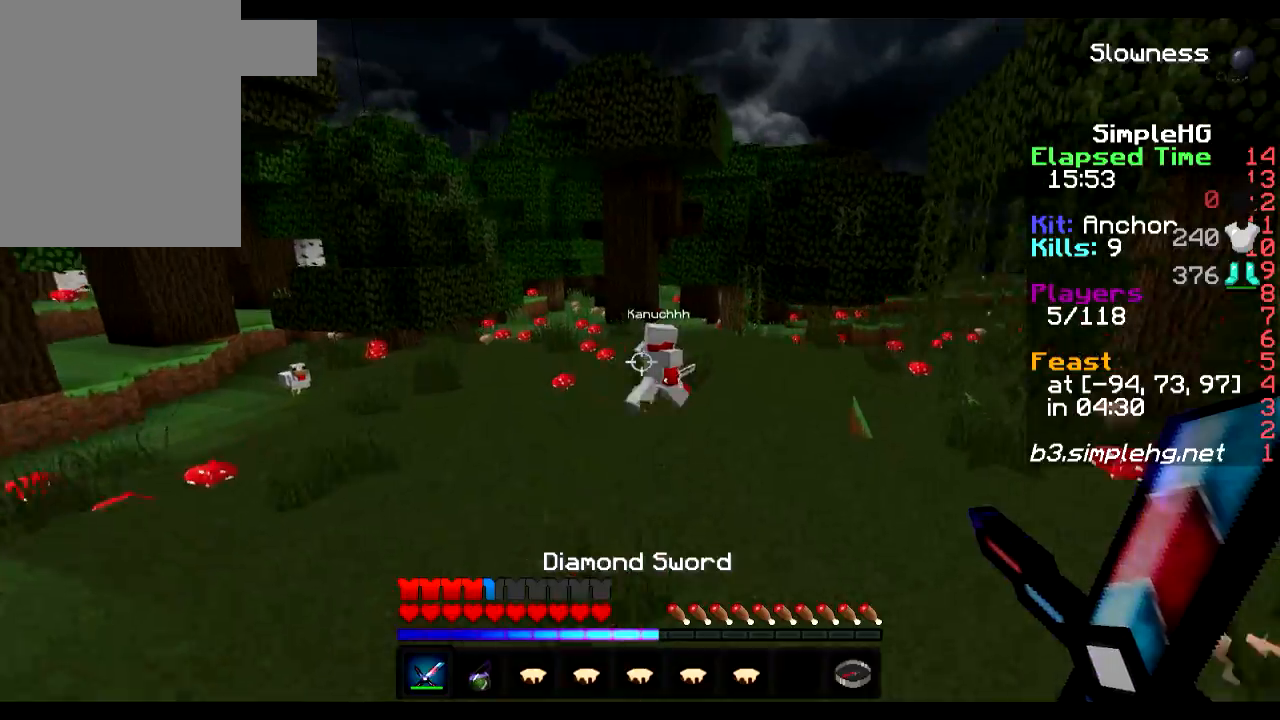
{"keys": ["d", "w"], "events": [[17, "d", "down"], [300, "d", "up"], [450, "d", "down"]]}
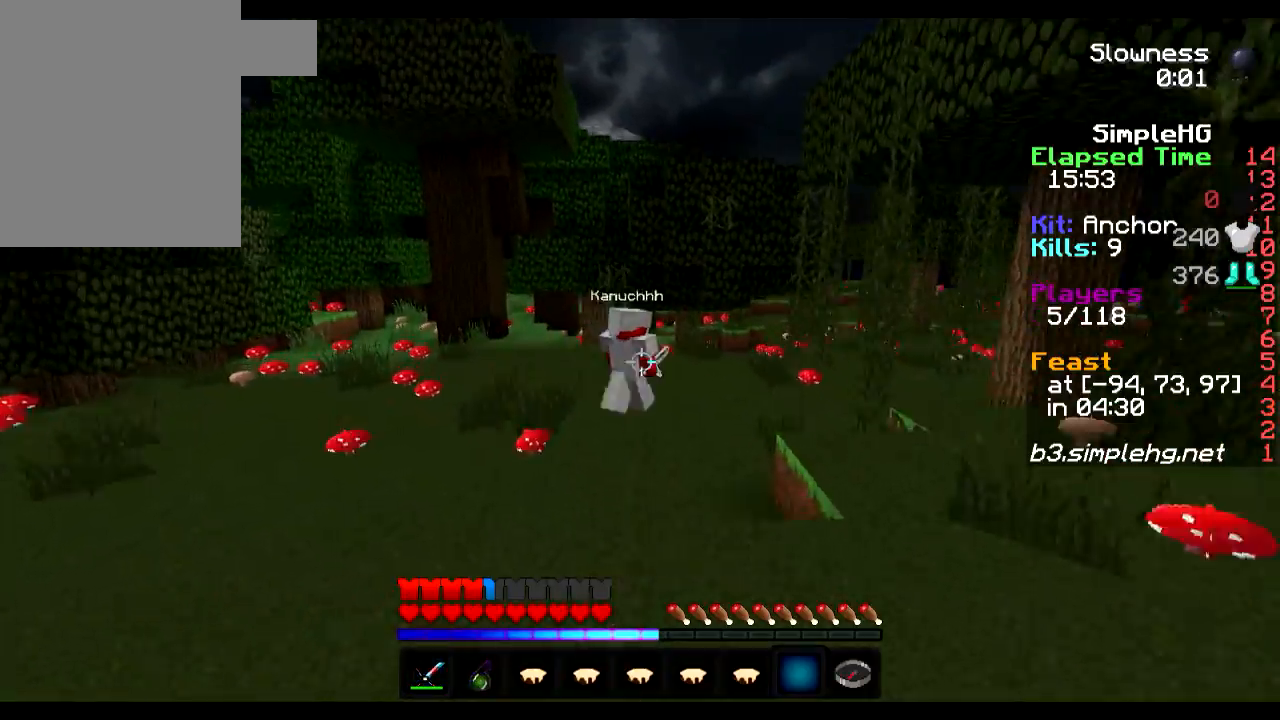
{"keys": ["w"], "events": [[117, "d", "up"]]}
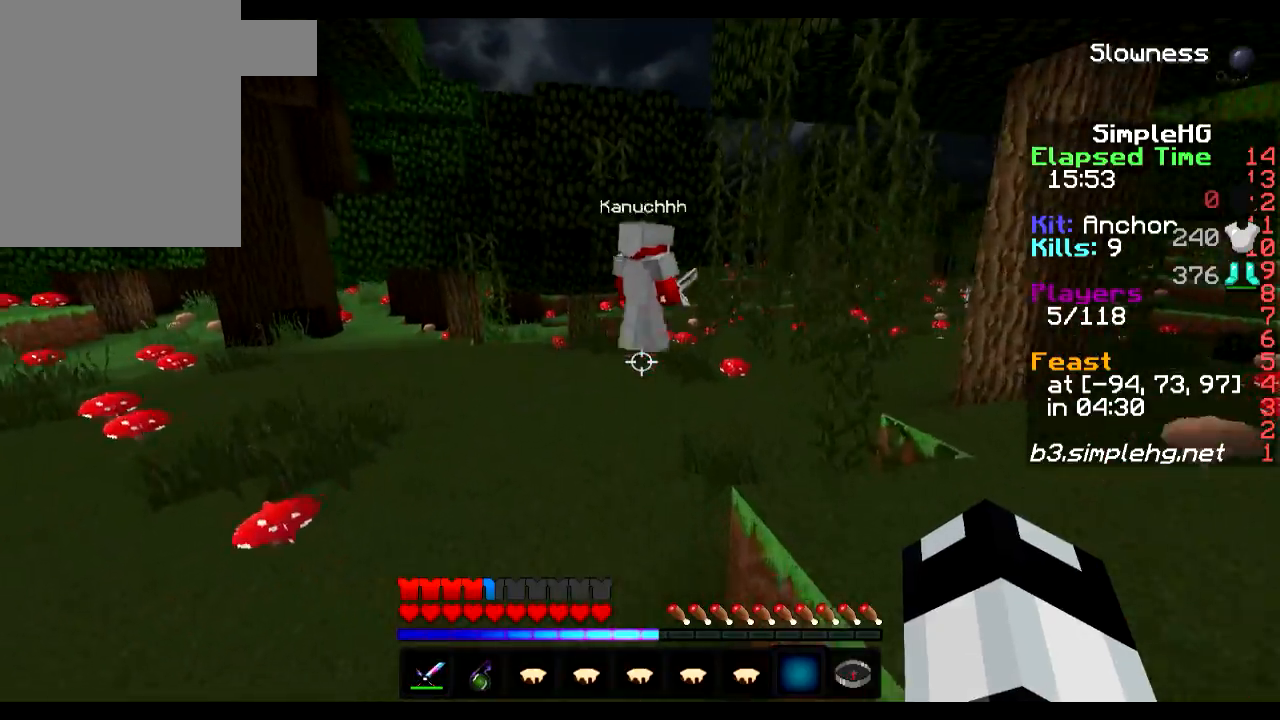
{"keys": ["w"], "events": []}
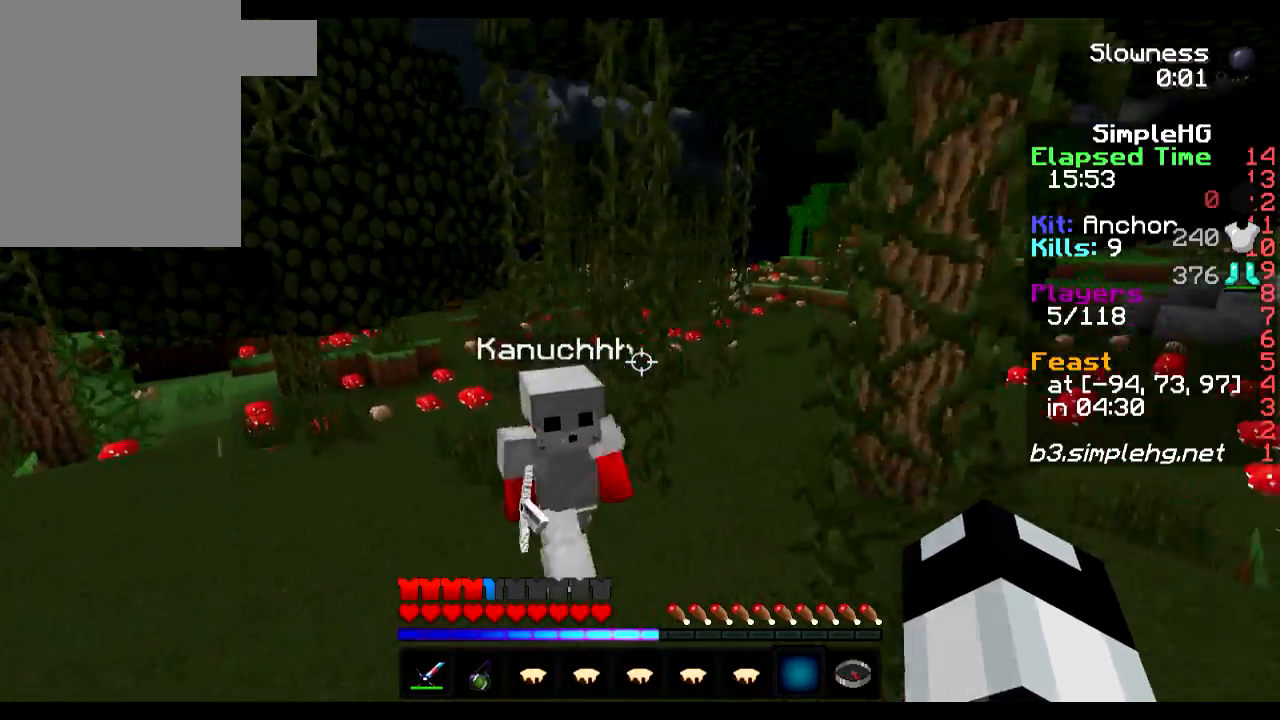
{"keys": ["s"], "events": [[67, "w", "up"], [200, "s", "down"]]}
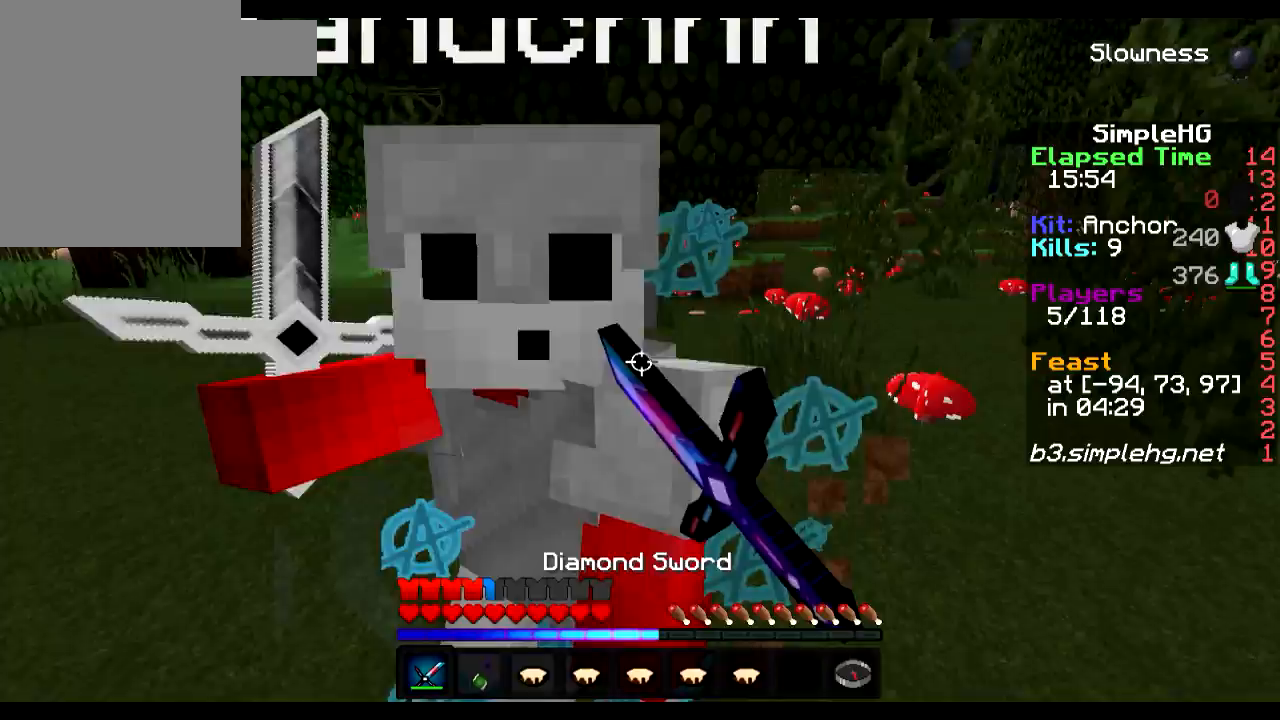
{"keys": ["s"], "events": []}
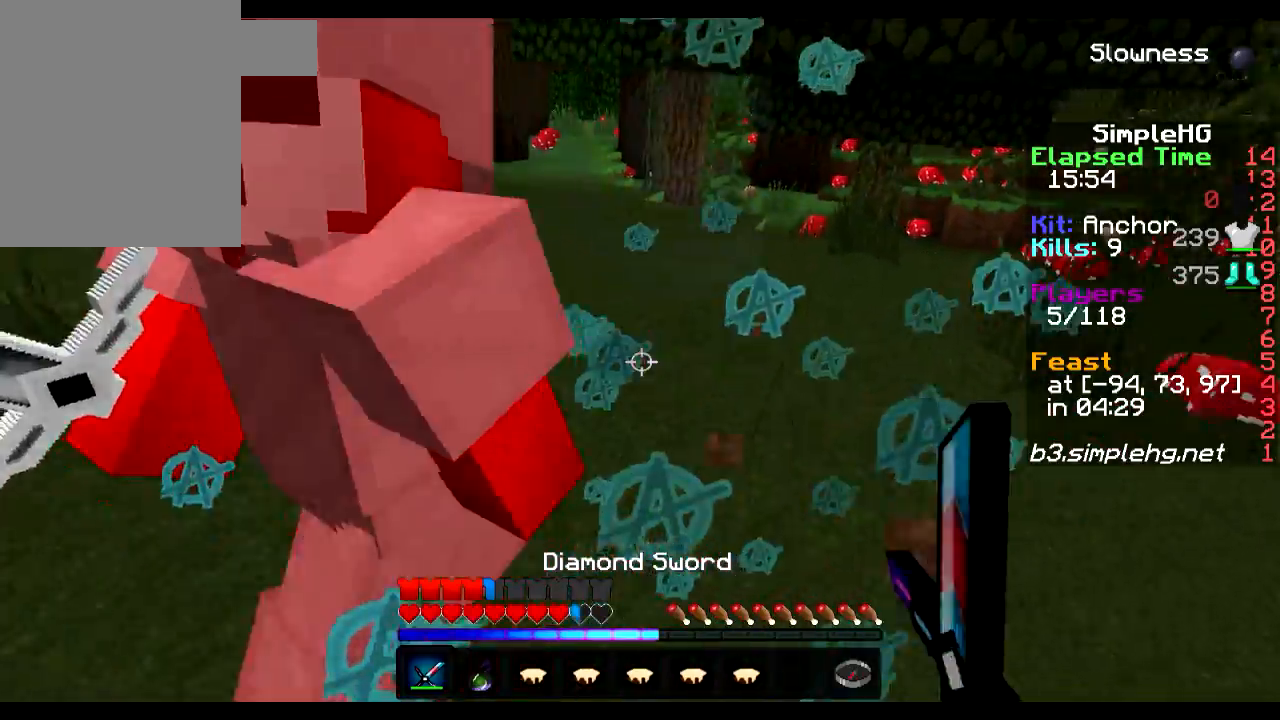
{"keys": ["s"], "events": []}